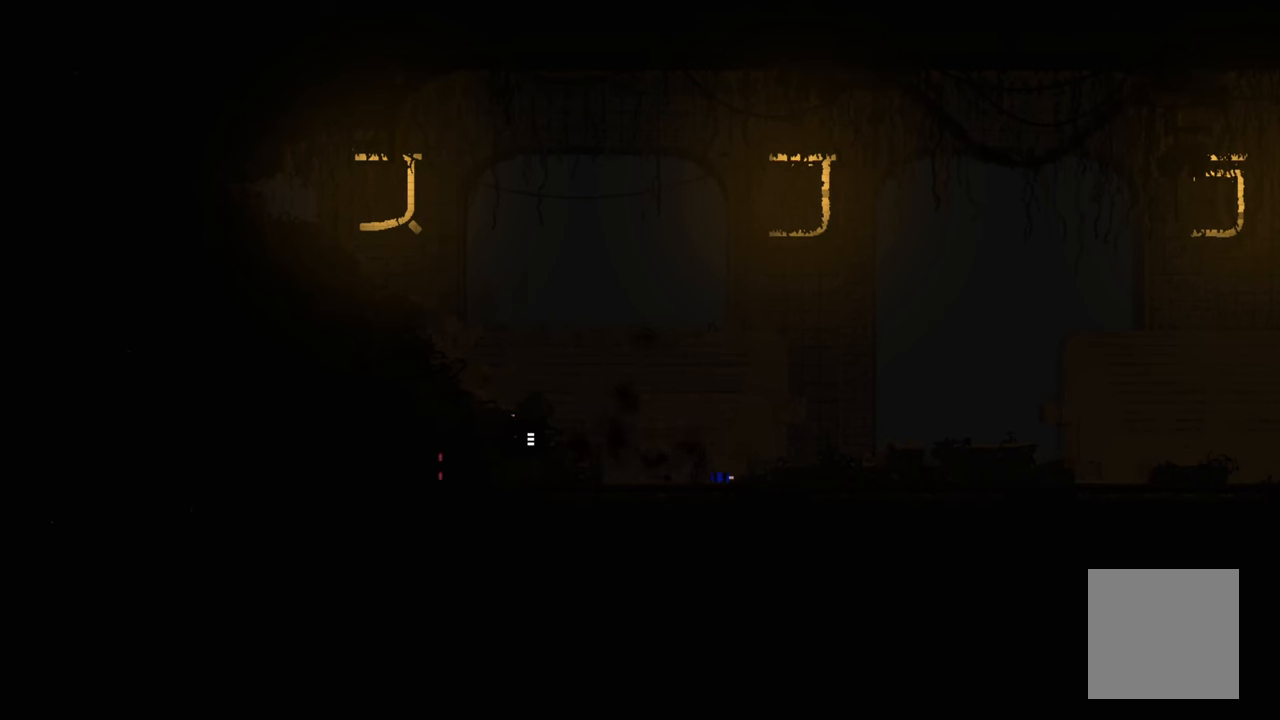
Gameplay with a controller (Xbox layout); each line is a JSON object with the inputs held at the frame after it. "events" lists button and stick changes between this image and that frame as [ms after this image, input, new state], when the widget could be followed in between.
{"buttons": [], "left_stick": "center", "right_stick": "center", "events": []}
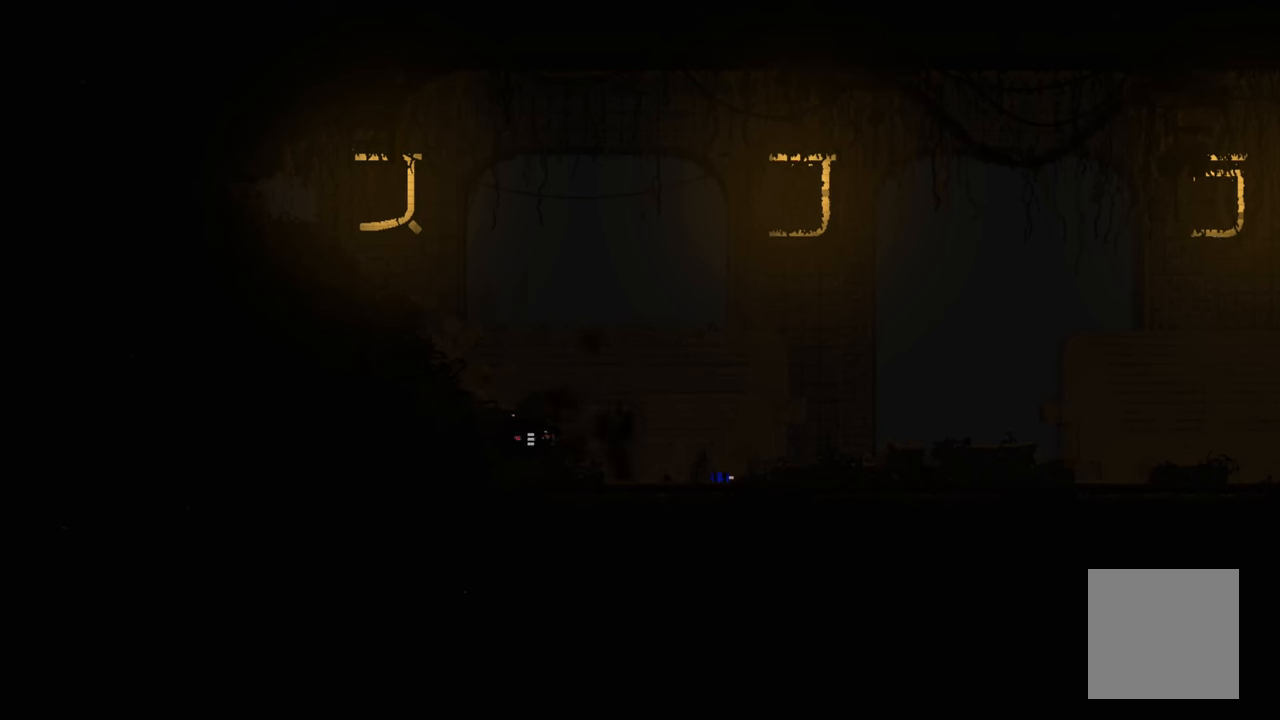
{"buttons": [], "left_stick": "left", "right_stick": "center", "events": [[367, "left_stick", "left"]]}
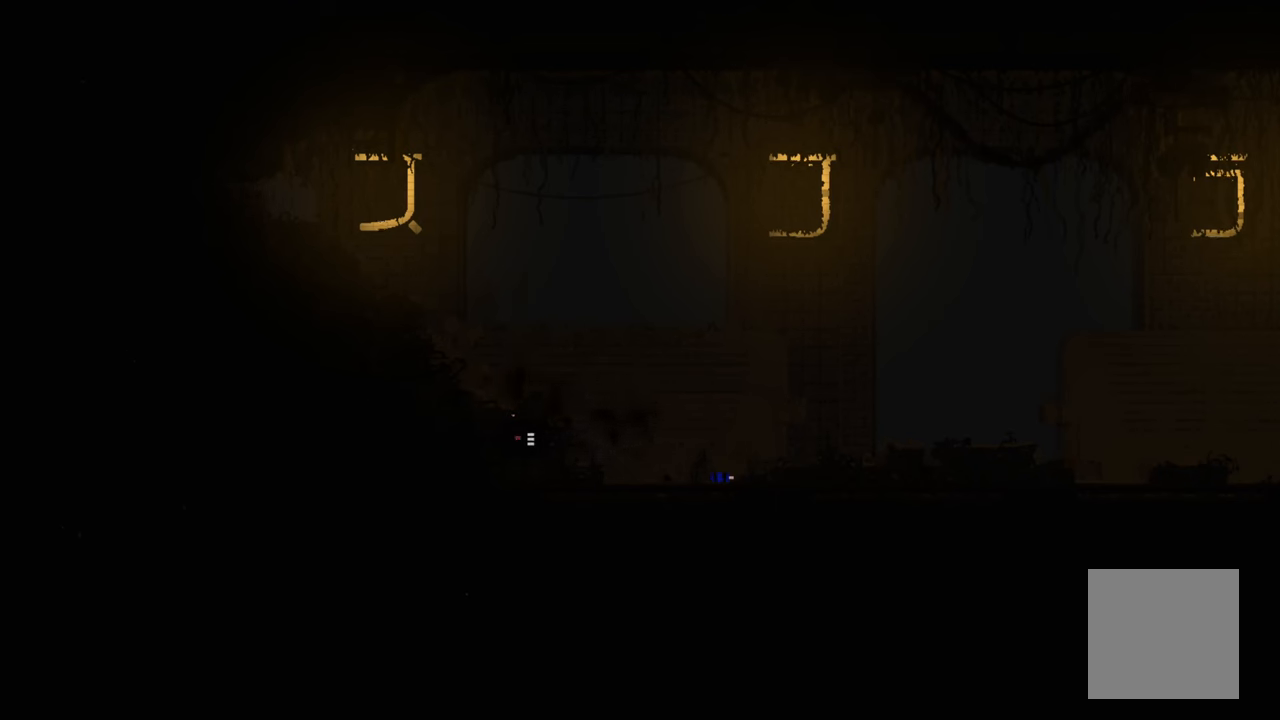
{"buttons": [], "left_stick": "center", "right_stick": "center", "events": [[483, "left_stick", "center"]]}
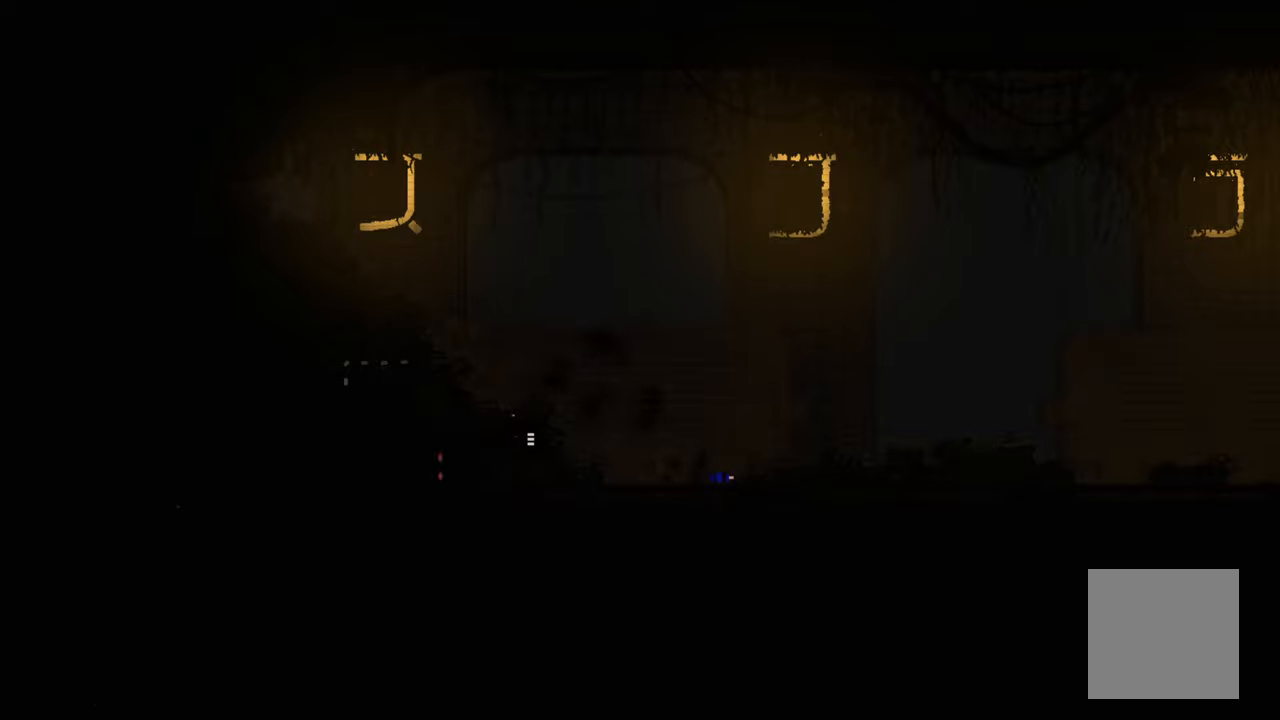
{"buttons": [], "left_stick": "center", "right_stick": "center", "events": []}
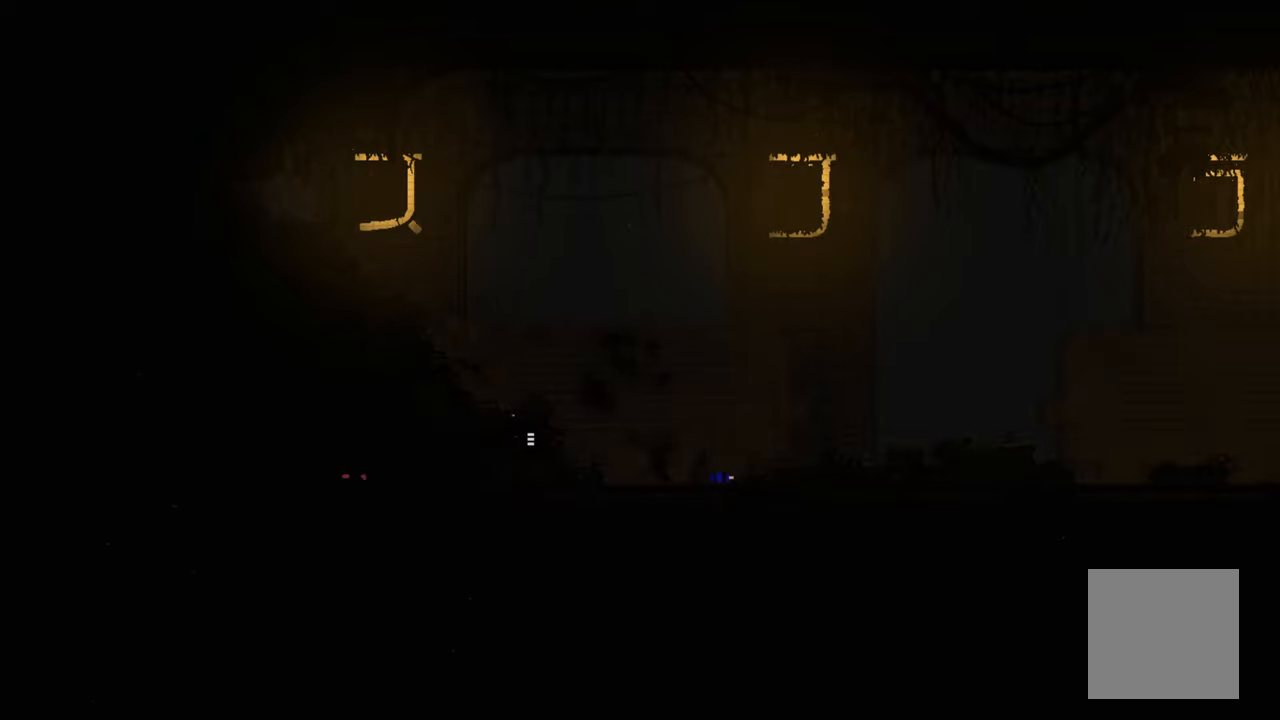
{"buttons": [], "left_stick": "center", "right_stick": "center", "events": []}
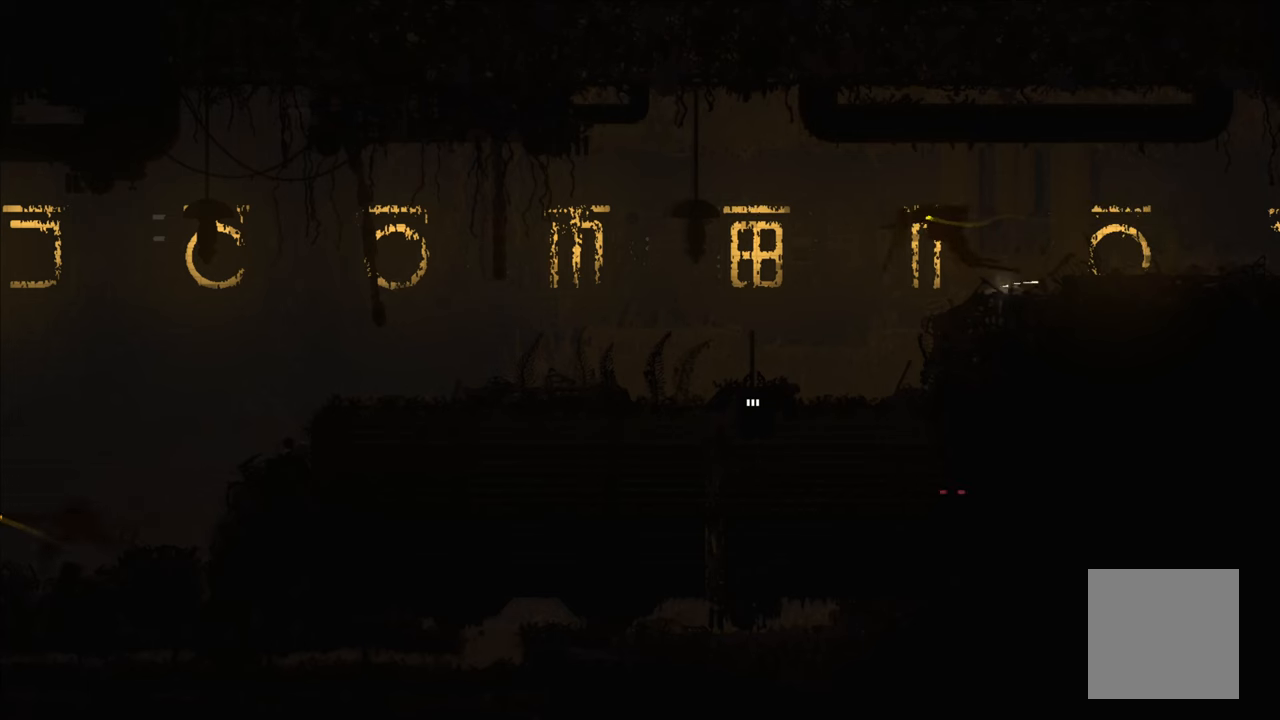
{"buttons": [], "left_stick": "center", "right_stick": "center", "events": []}
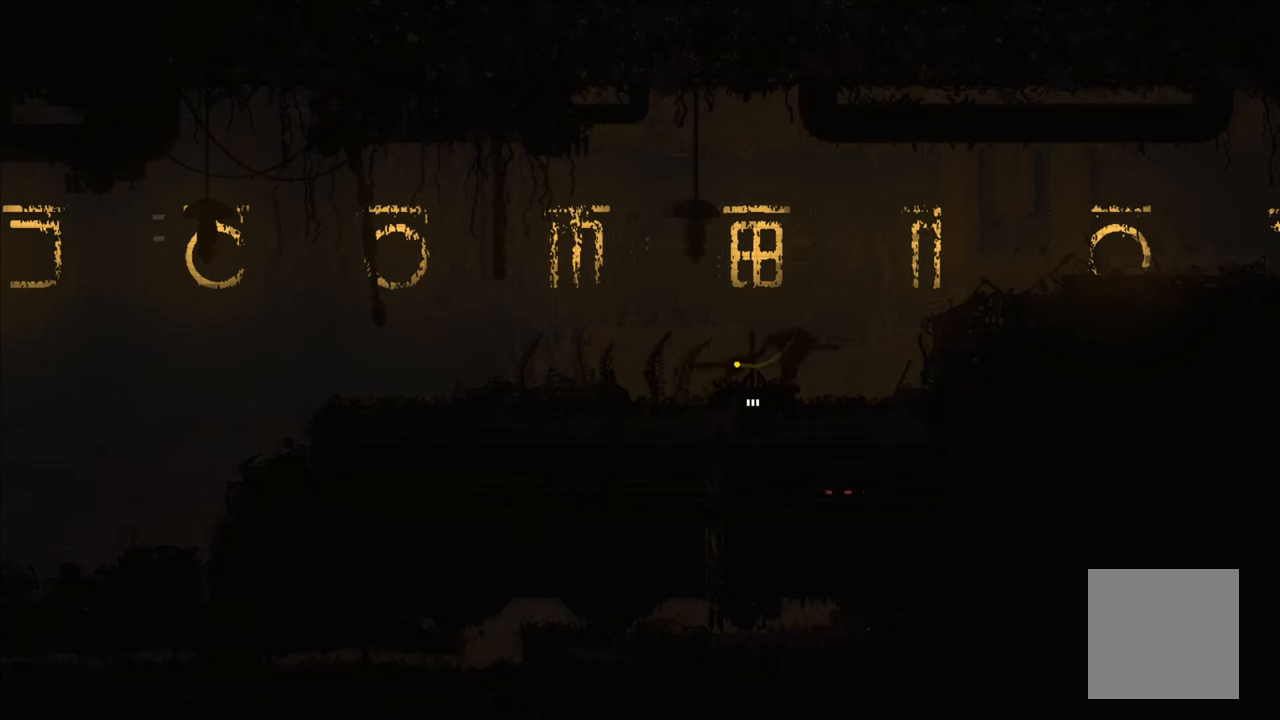
{"buttons": [], "left_stick": "center", "right_stick": "center", "events": []}
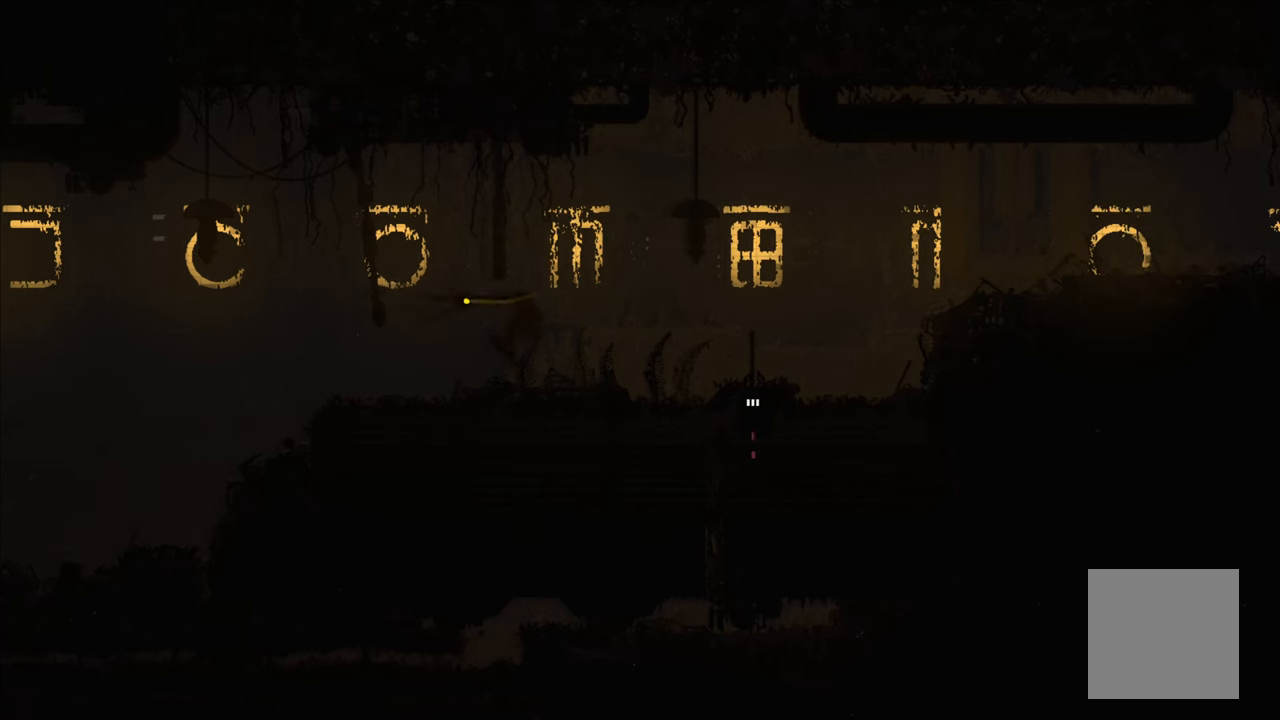
{"buttons": [], "left_stick": "down", "right_stick": "center", "events": [[150, "left_stick", "down"]]}
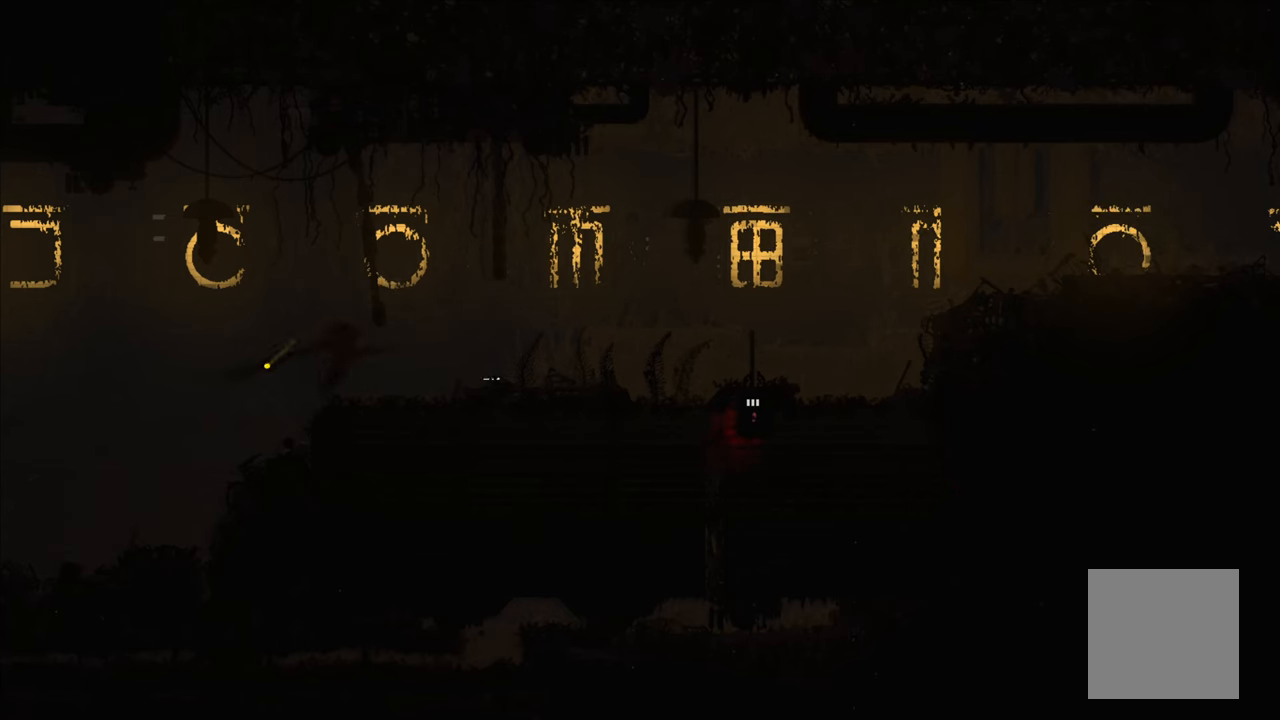
{"buttons": [], "left_stick": "center", "right_stick": "center", "events": [[283, "left_stick", "center"]]}
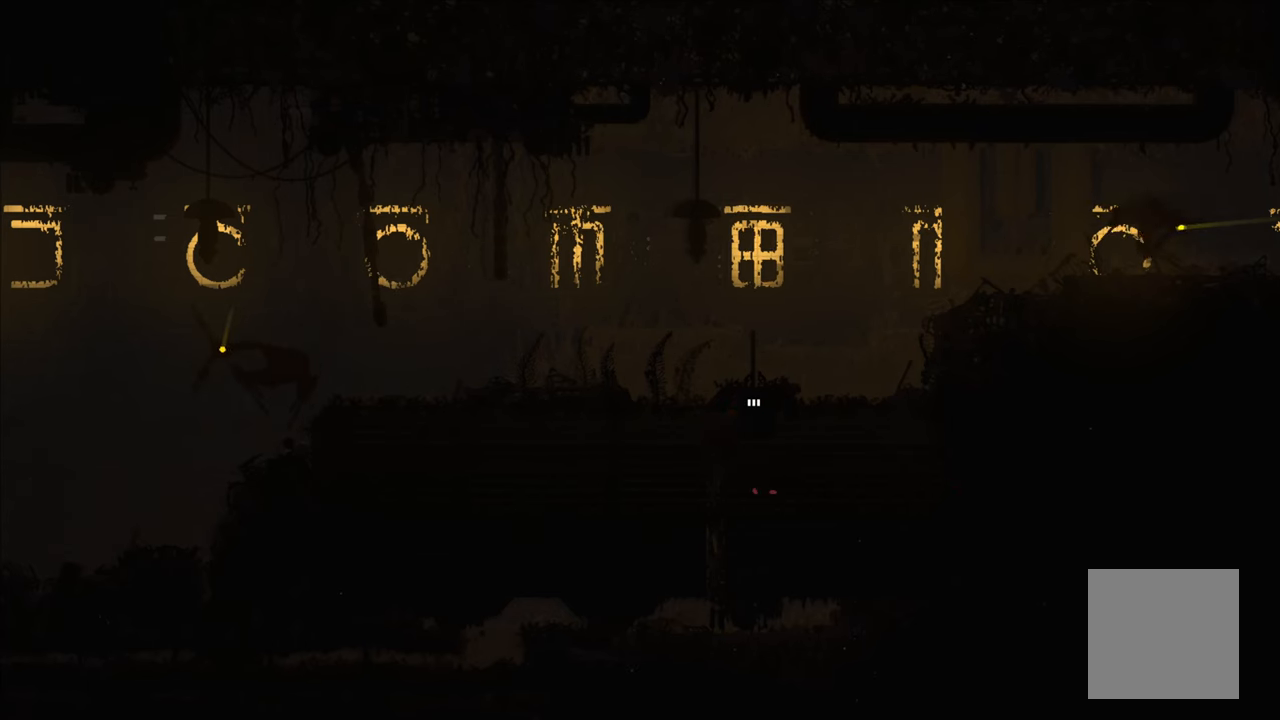
{"buttons": [], "left_stick": "center", "right_stick": "center", "events": []}
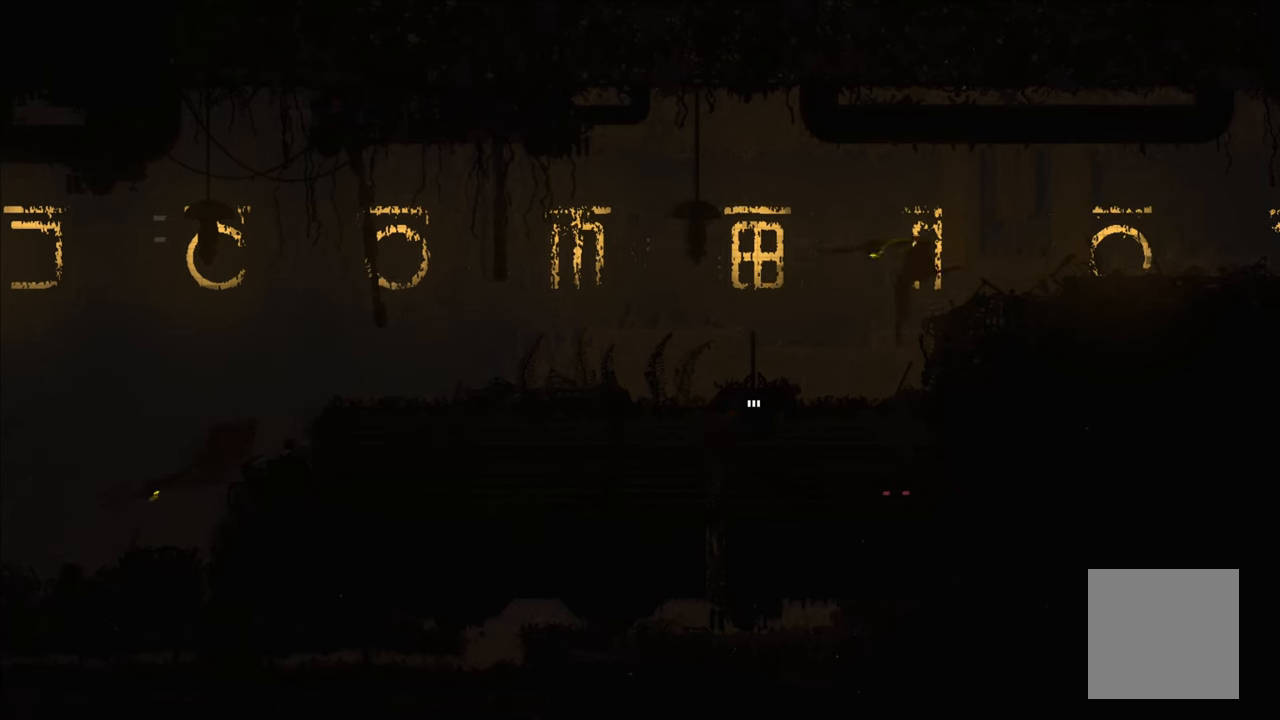
{"buttons": [], "left_stick": "center", "right_stick": "center", "events": []}
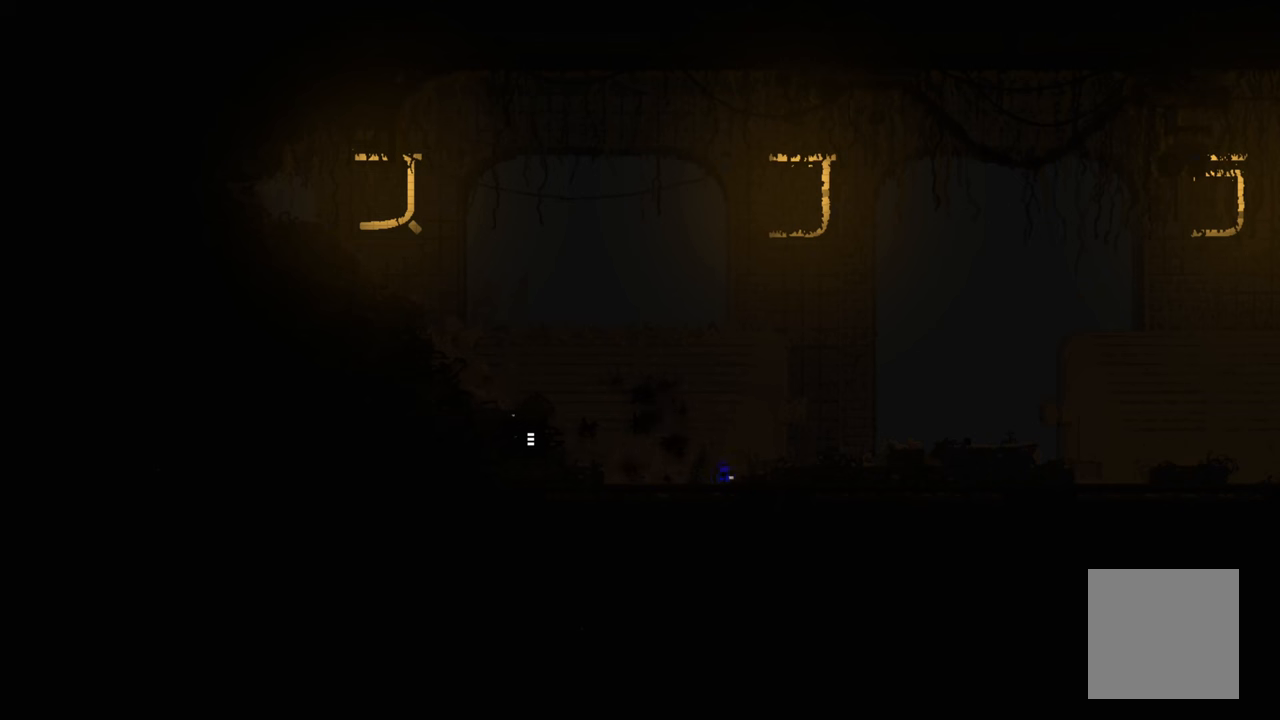
{"buttons": [], "left_stick": "center", "right_stick": "center", "events": []}
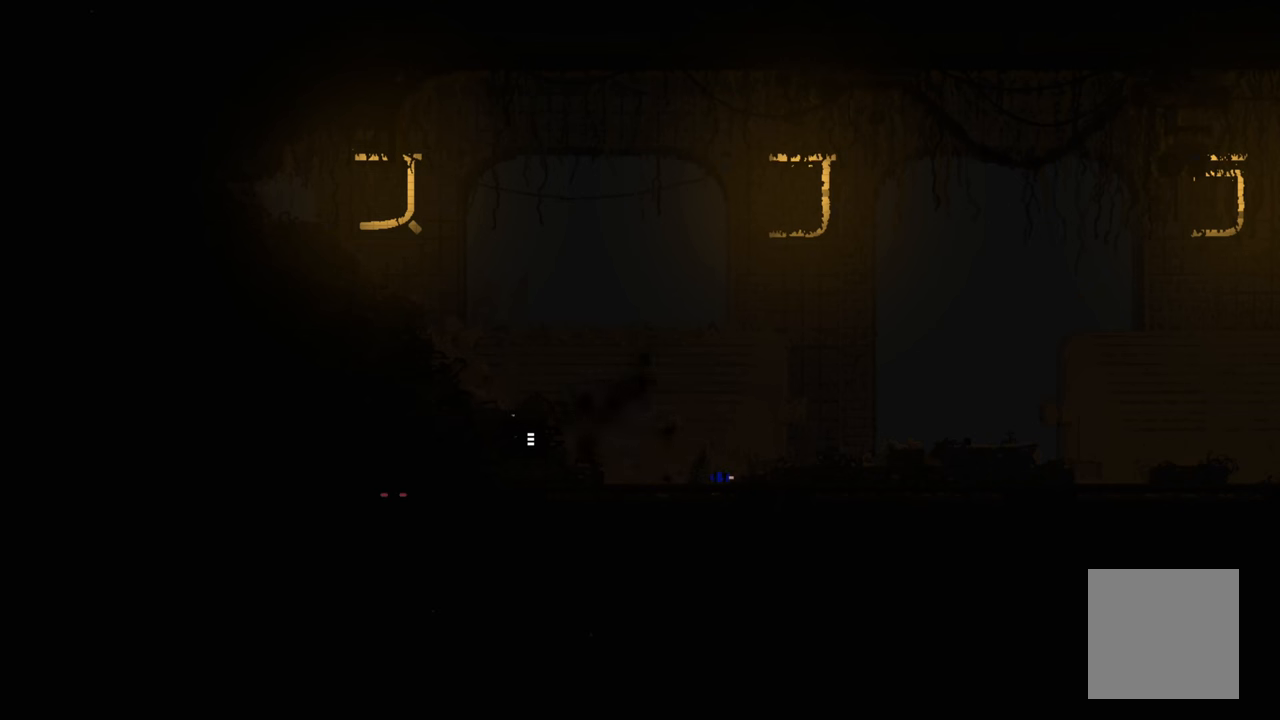
{"buttons": [], "left_stick": "left", "right_stick": "center", "events": [[483, "left_stick", "left"]]}
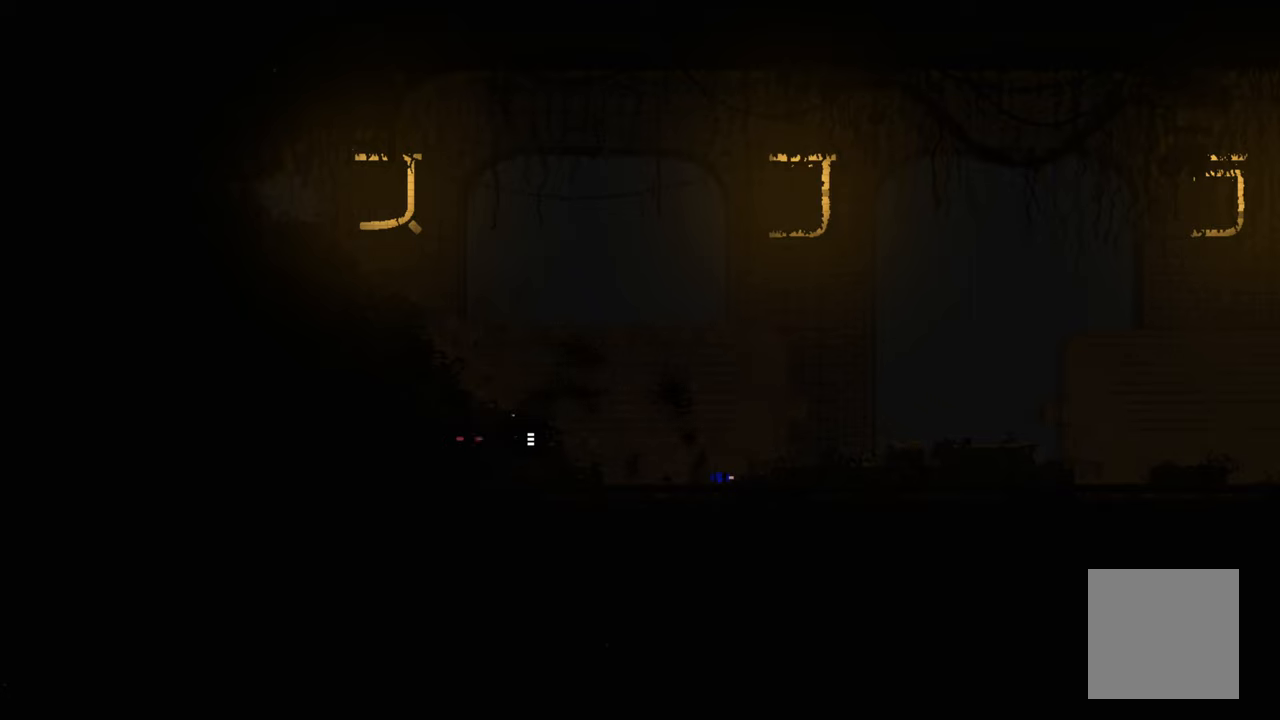
{"buttons": [], "left_stick": "left", "right_stick": "center", "events": []}
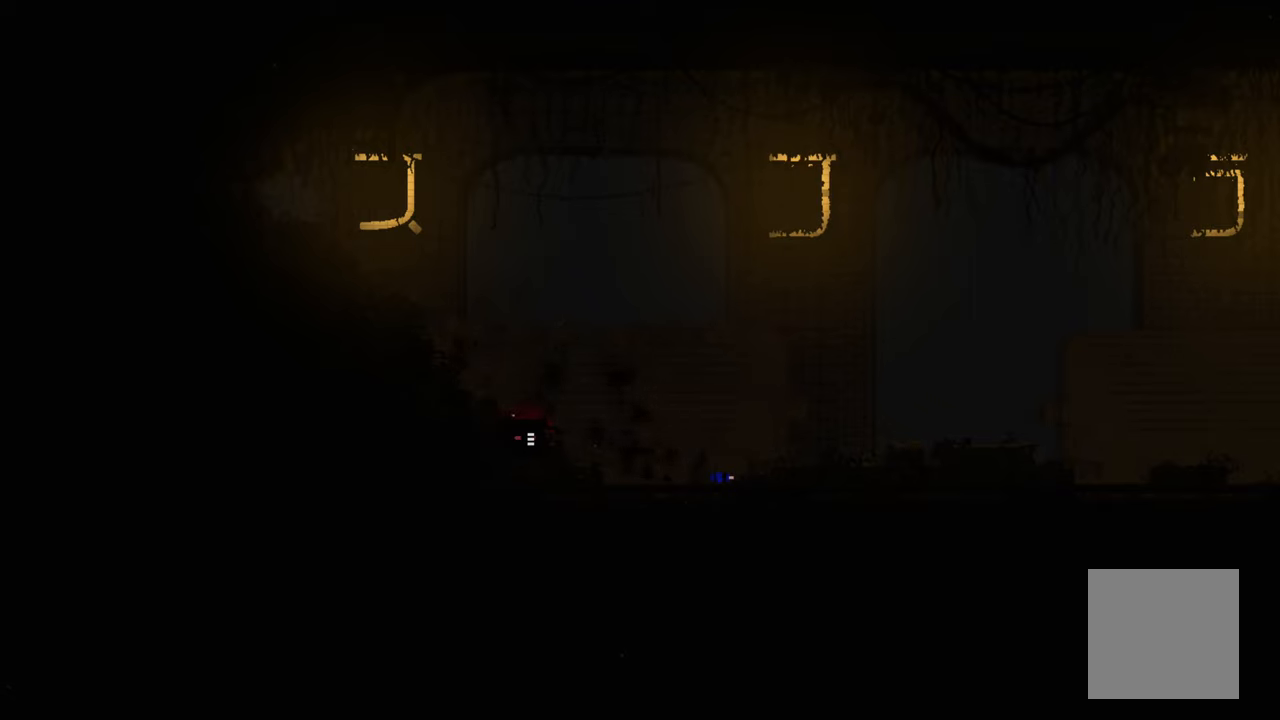
{"buttons": [], "left_stick": "center", "right_stick": "center", "events": [[333, "left_stick", "center"]]}
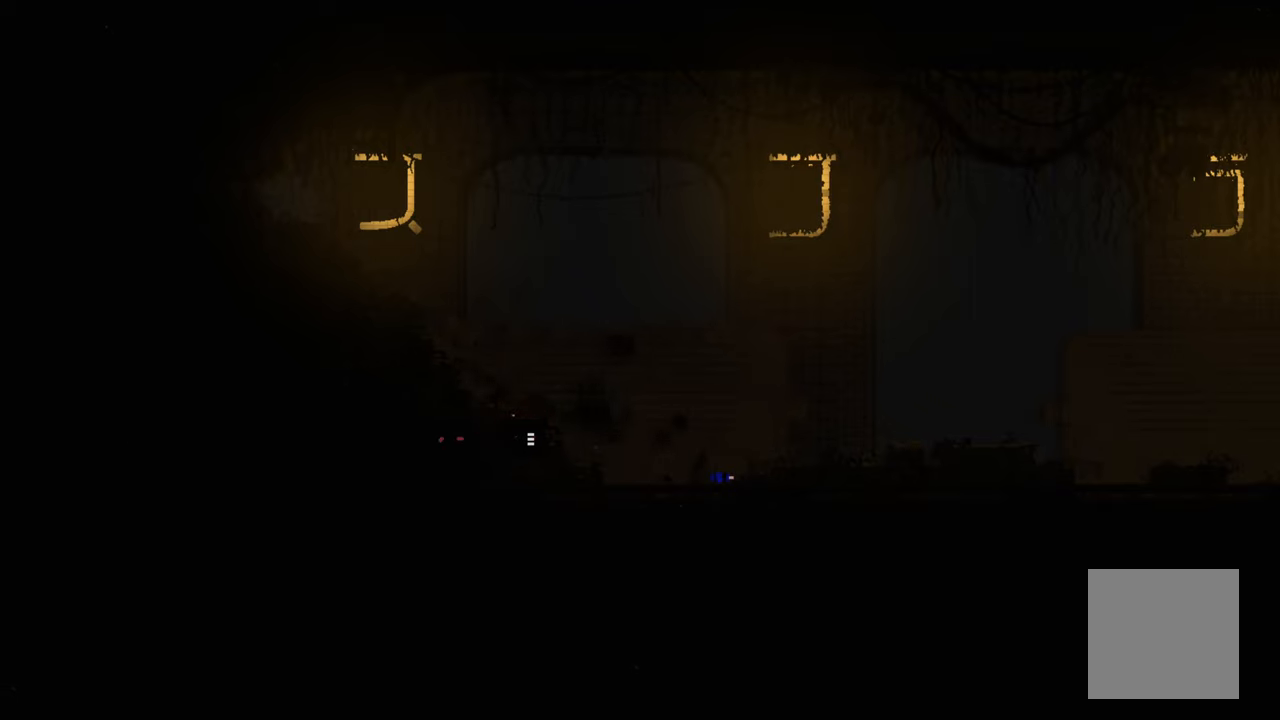
{"buttons": [], "left_stick": "center", "right_stick": "center", "events": []}
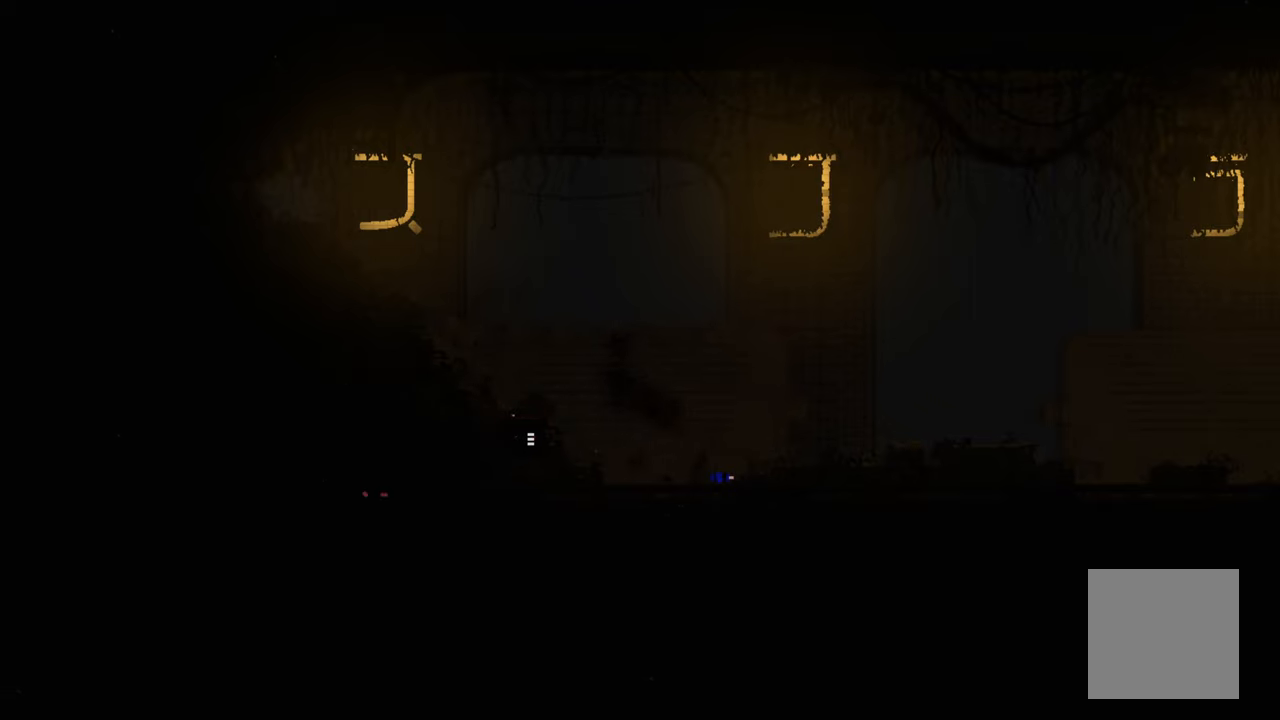
{"buttons": [], "left_stick": "center", "right_stick": "center", "events": []}
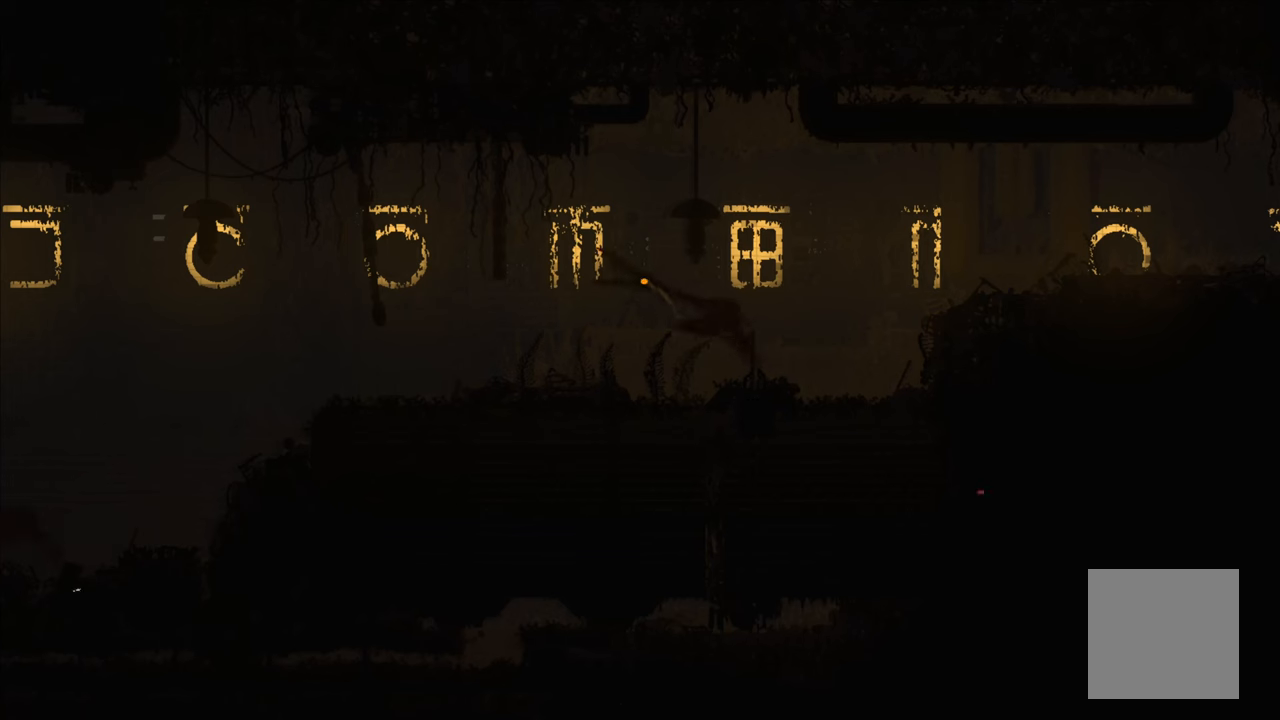
{"buttons": [], "left_stick": "center", "right_stick": "center", "events": []}
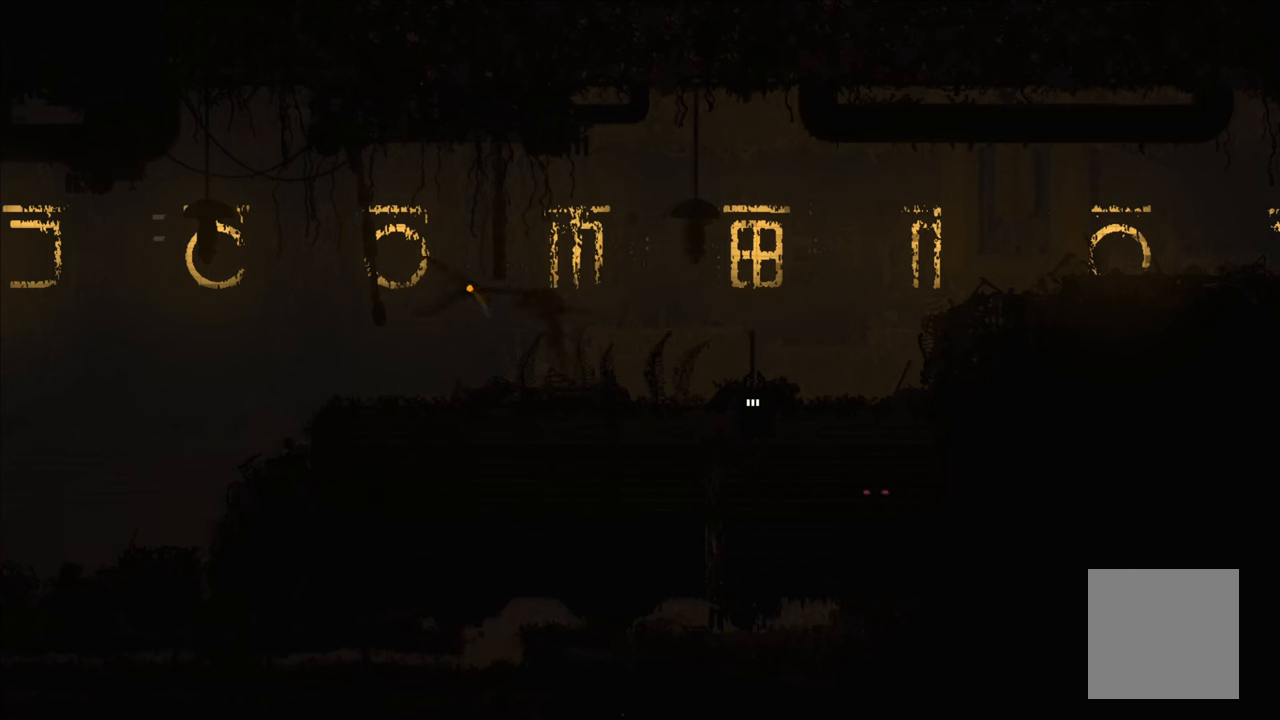
{"buttons": [], "left_stick": "center", "right_stick": "center", "events": []}
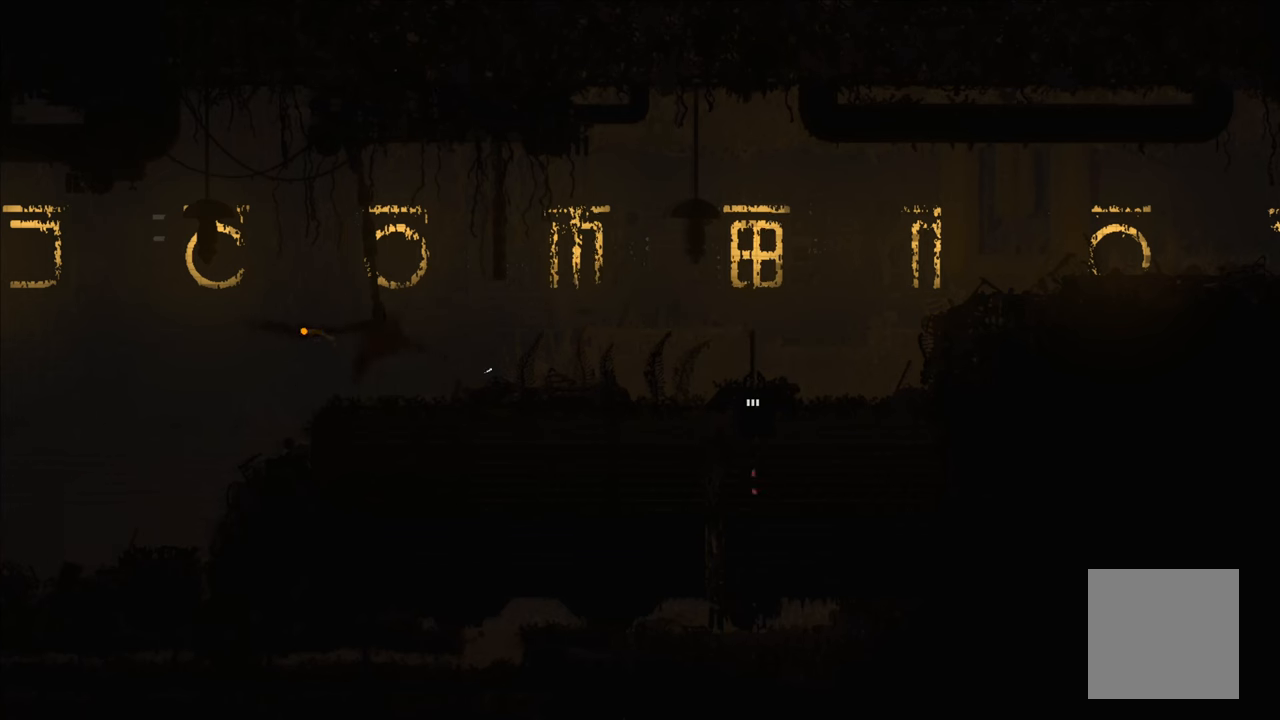
{"buttons": [], "left_stick": "down", "right_stick": "center", "events": [[250, "left_stick", "down"]]}
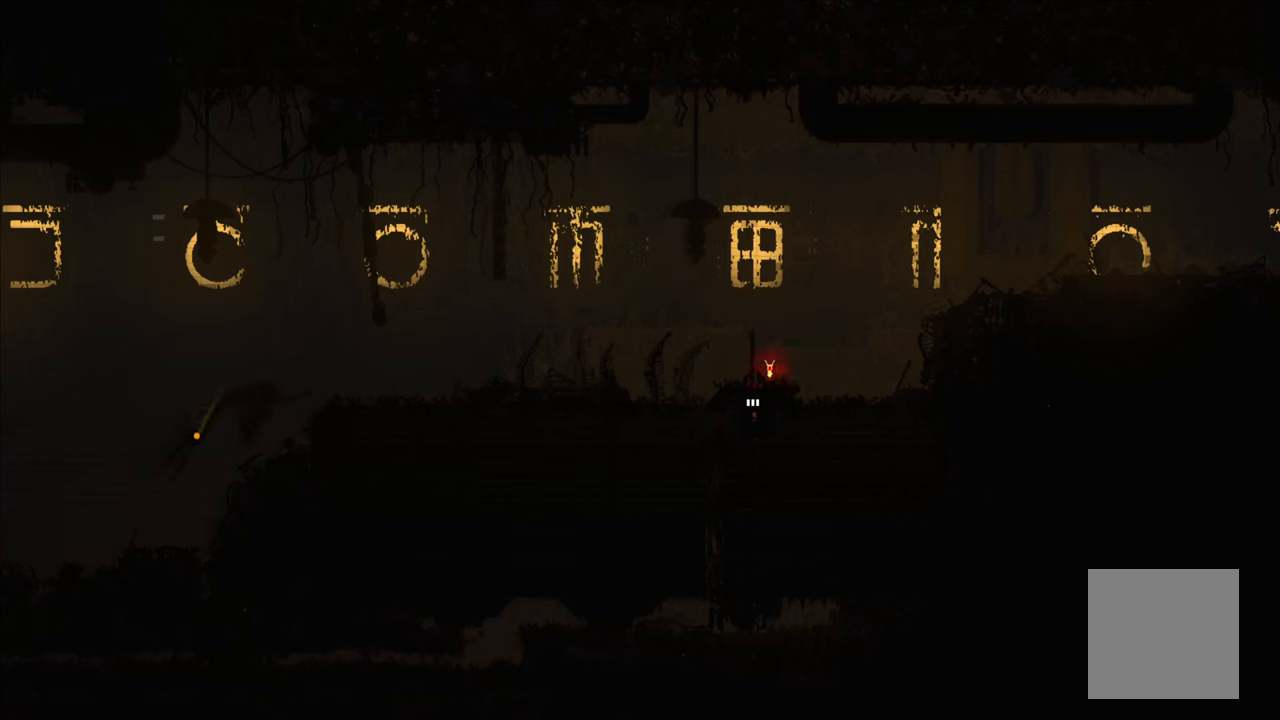
{"buttons": [], "left_stick": "down", "right_stick": "center", "events": []}
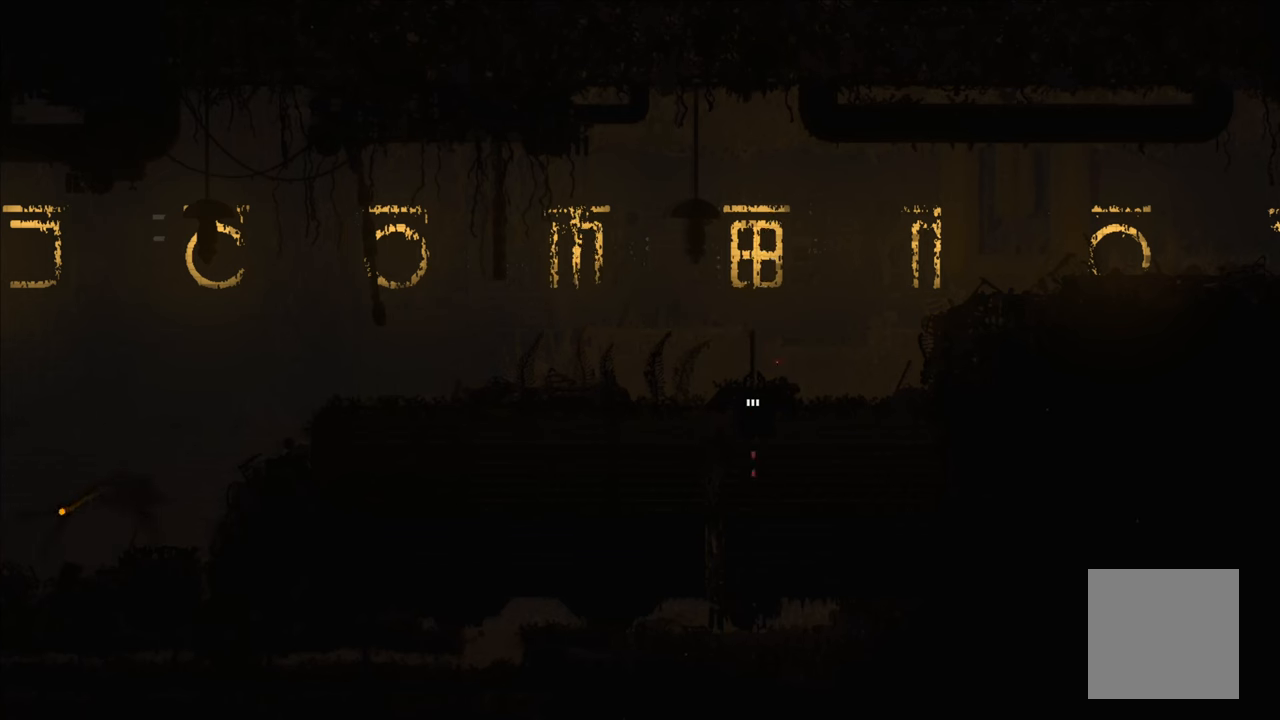
{"buttons": [], "left_stick": "center", "right_stick": "center", "events": [[233, "left_stick", "center"]]}
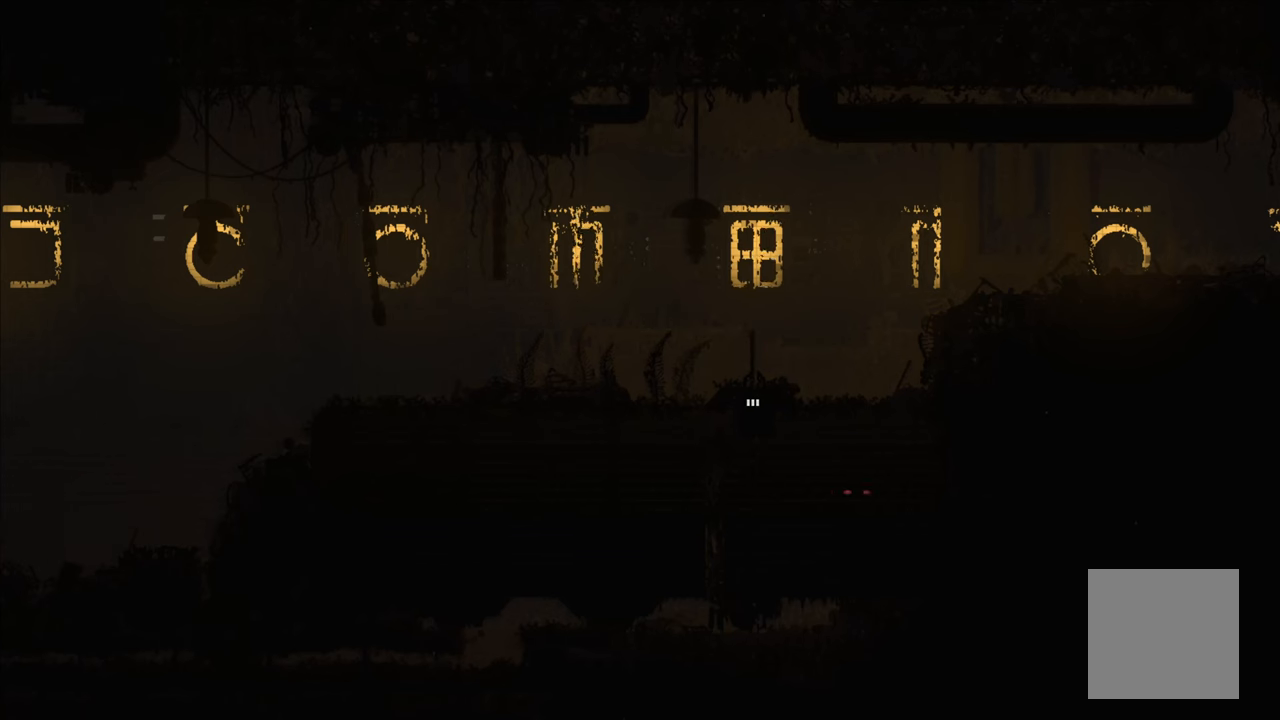
{"buttons": [], "left_stick": "right", "right_stick": "center", "events": [[467, "left_stick", "right"]]}
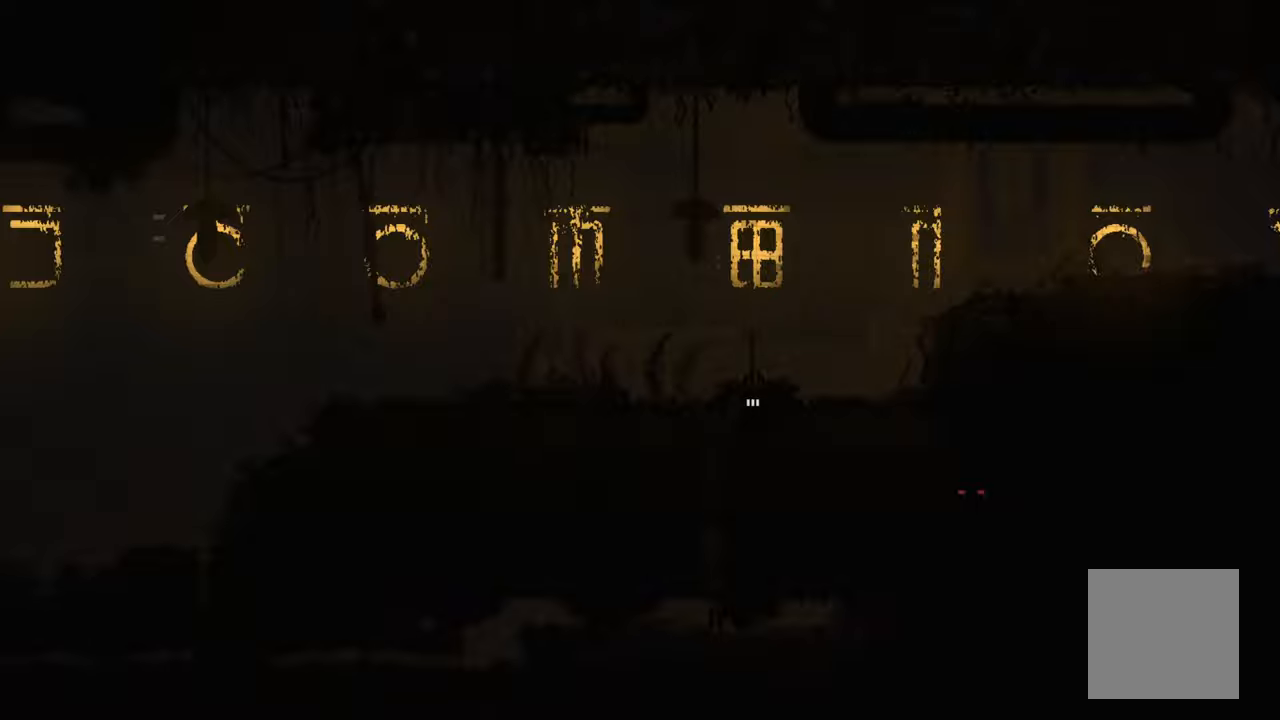
{"buttons": [], "left_stick": "right", "right_stick": "center", "events": []}
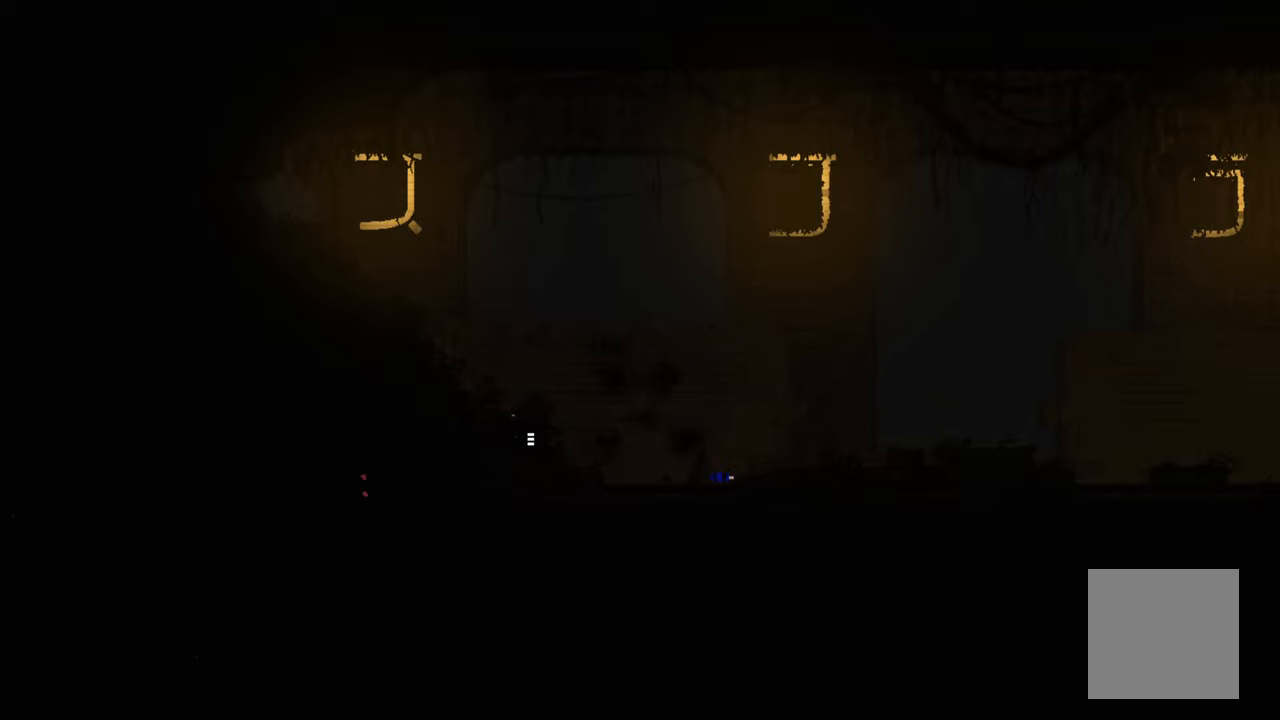
{"buttons": [], "left_stick": "right", "right_stick": "center", "events": []}
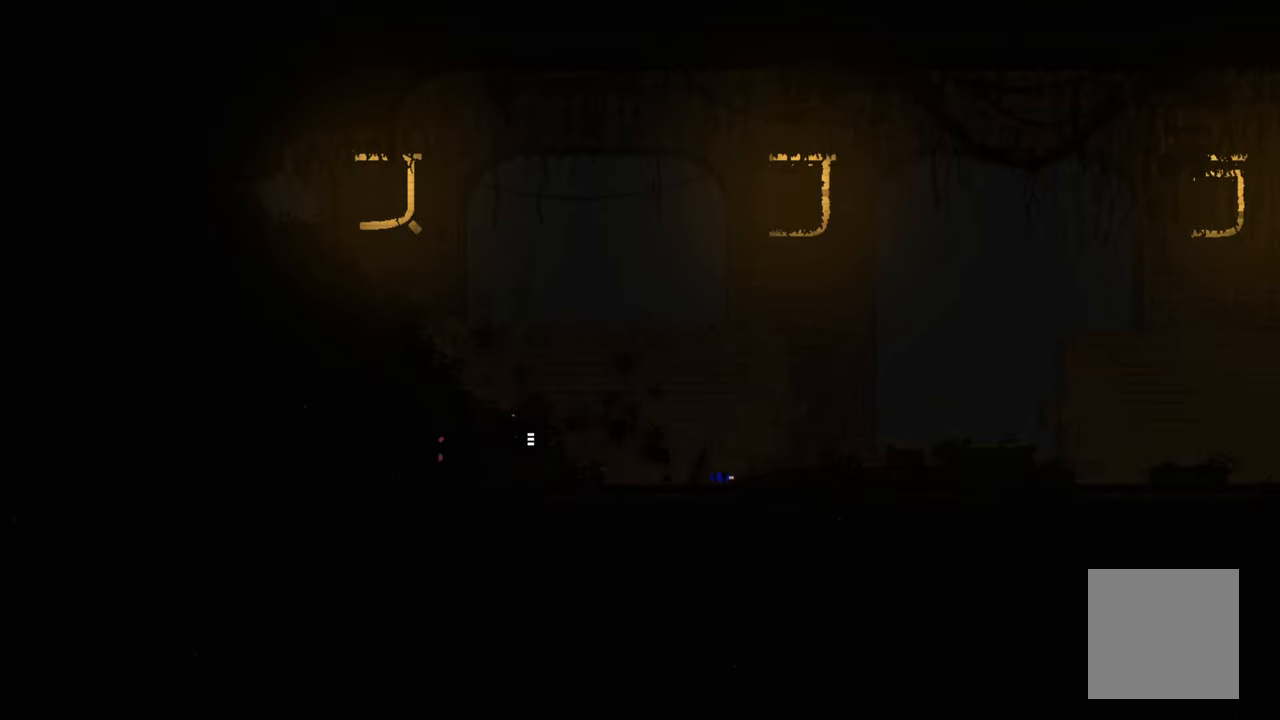
{"buttons": [], "left_stick": "center", "right_stick": "center", "events": [[167, "B", "down"], [234, "B", "up"], [300, "B", "down"], [367, "B", "up"], [417, "B", "down"], [417, "left_stick", "center"], [434, "B", "up"]]}
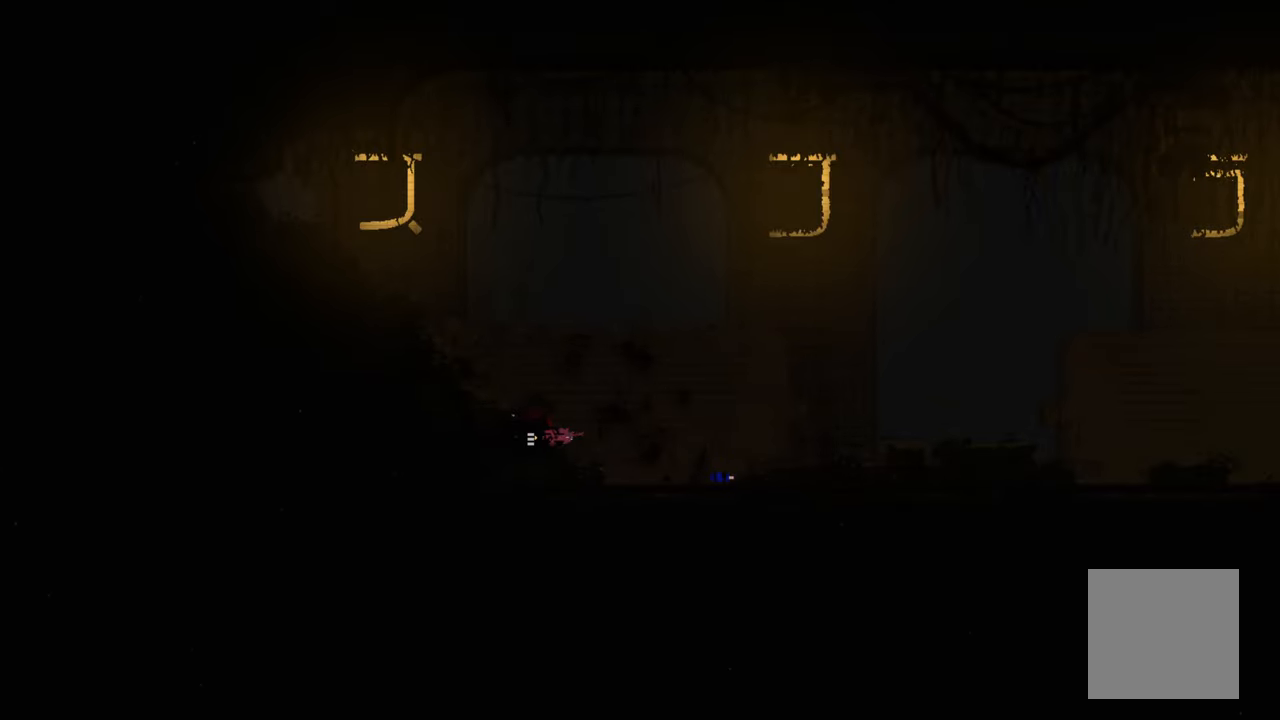
{"buttons": [], "left_stick": "right", "right_stick": "center", "events": [[217, "left_stick", "left"], [450, "left_stick", "right"]]}
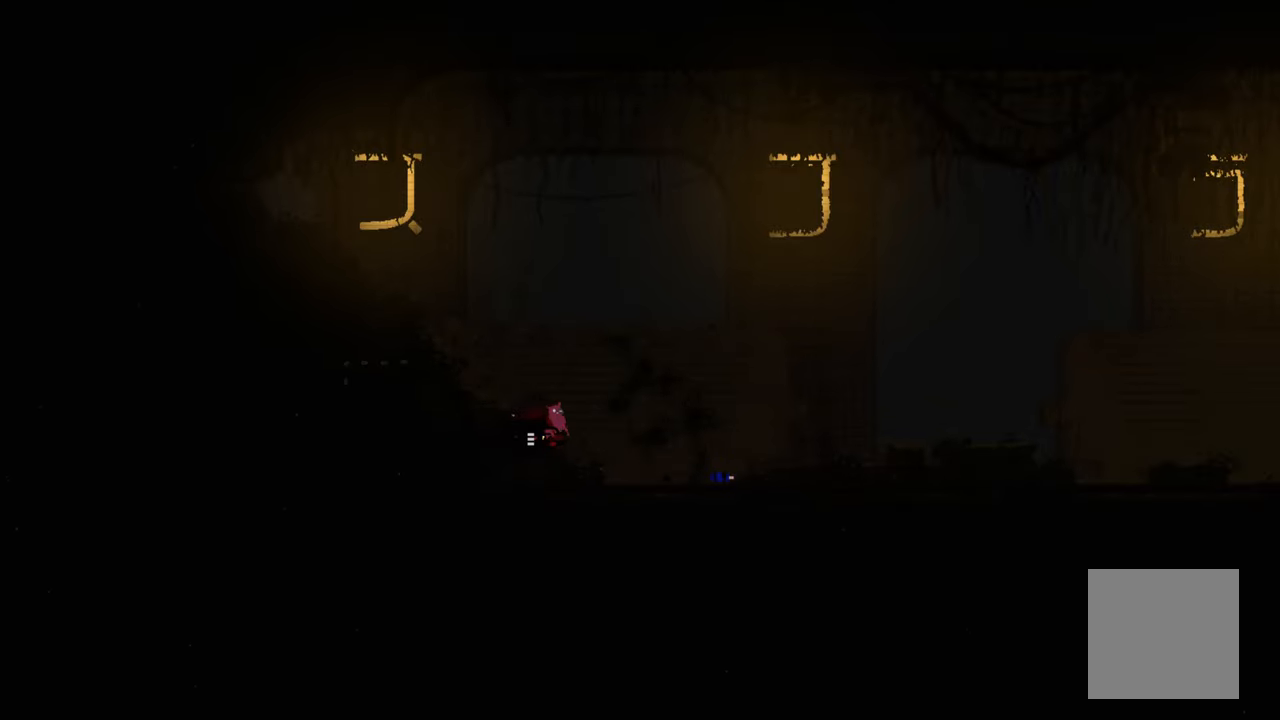
{"buttons": ["A"], "left_stick": "up-right", "right_stick": "center", "events": [[267, "left_stick", "up-right"], [334, "A", "down"]]}
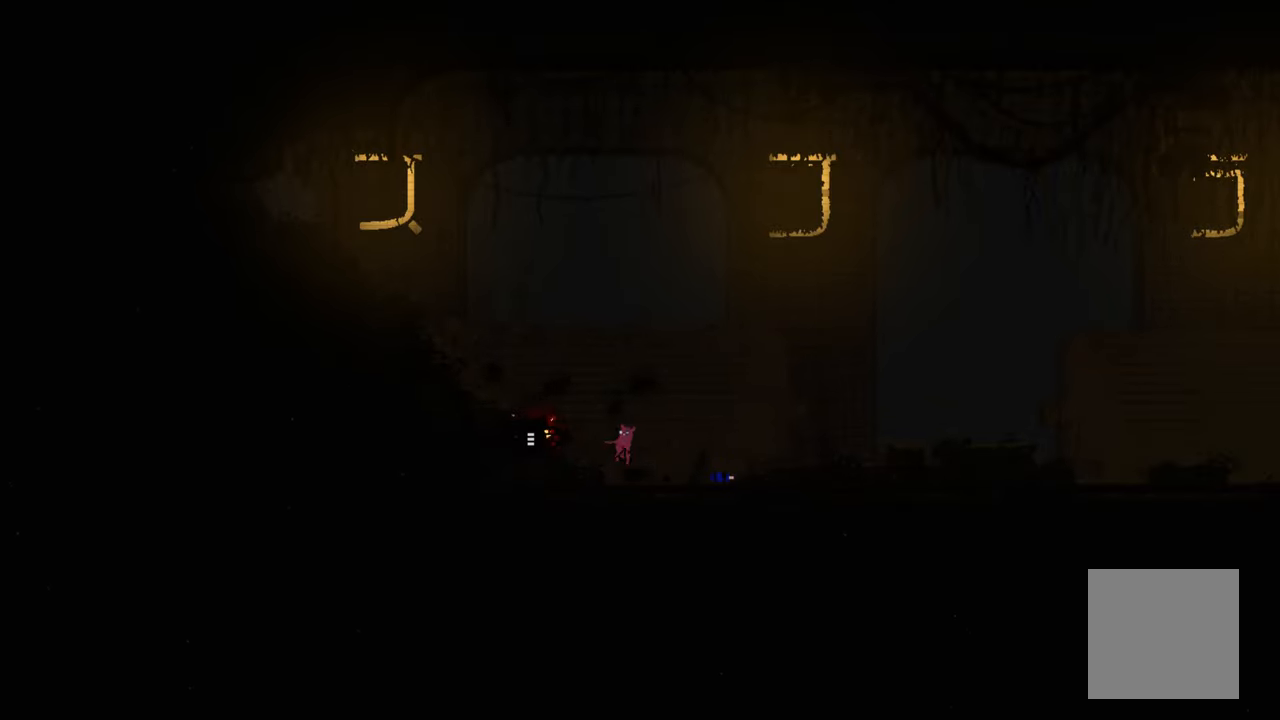
{"buttons": ["A"], "left_stick": "up-right", "right_stick": "center", "events": [[50, "A", "up"], [167, "A", "down"], [217, "X", "down"], [500, "X", "up"]]}
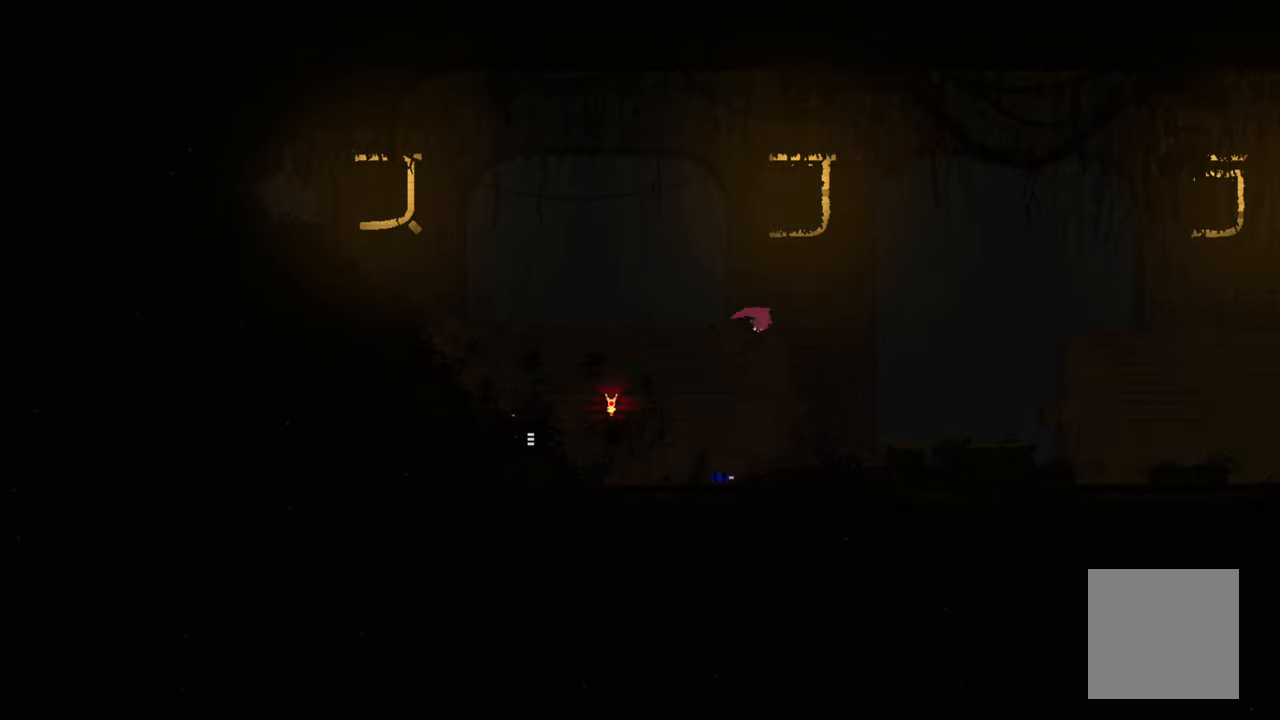
{"buttons": [], "left_stick": "up-right", "right_stick": "center", "events": [[117, "A", "up"]]}